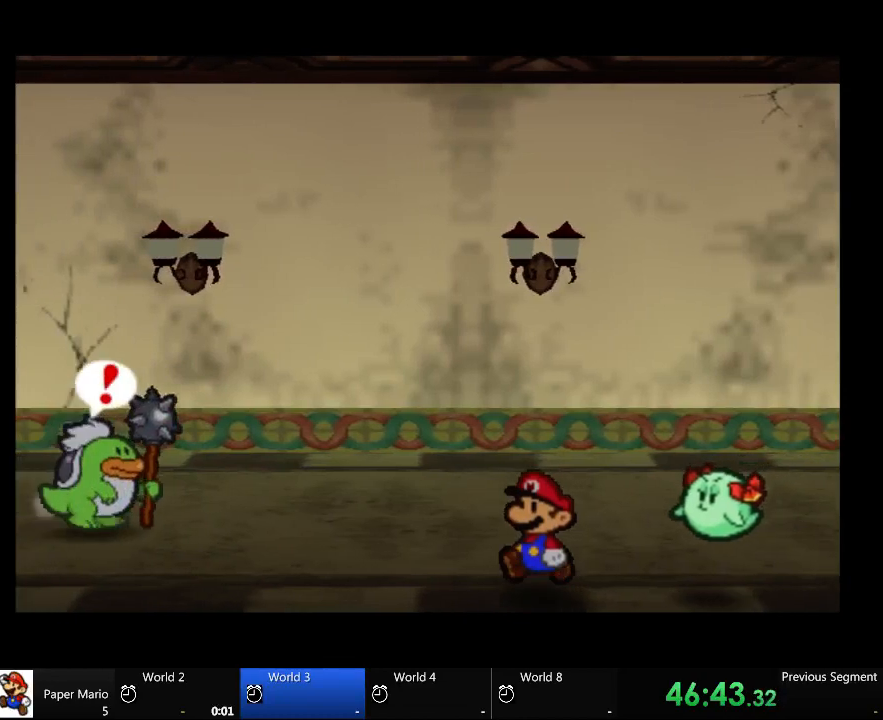
Gameplay with a controller (Xbox layout); each line is a JSON object with the inputs held at the frame after it. "events" lists button and stick changes between this image and that frame as [ms after this image, input, new state], when the widget could be followed in between. Not read: A L2 L3 R3.
{"buttons": [], "left_stick": "up-left", "right_stick": "center", "events": [[433, "left_stick", "up-left"]]}
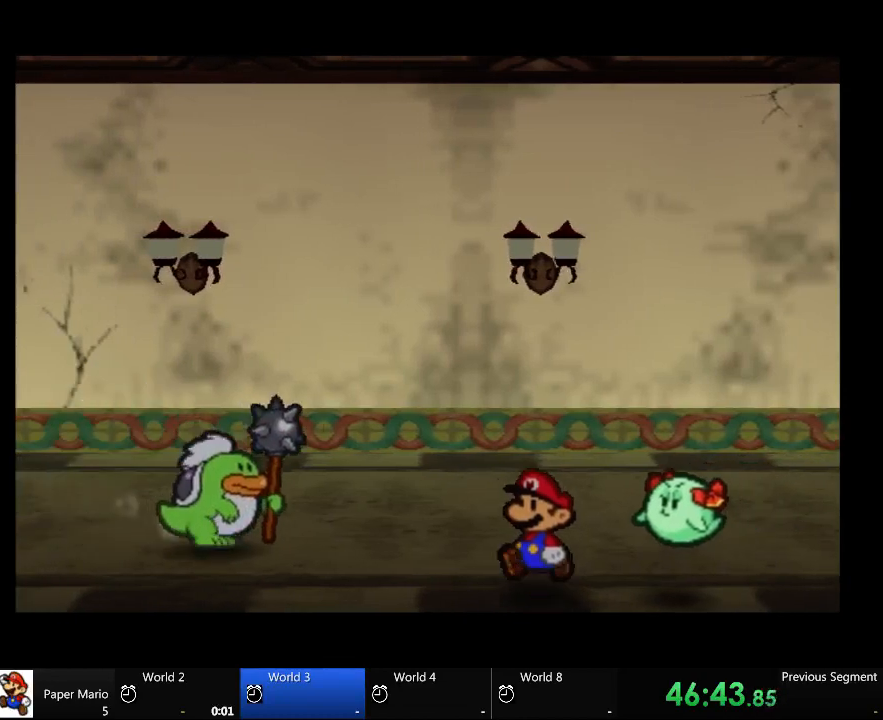
{"buttons": [], "left_stick": "up-right", "right_stick": "center", "events": [[367, "left_stick", "up-right"]]}
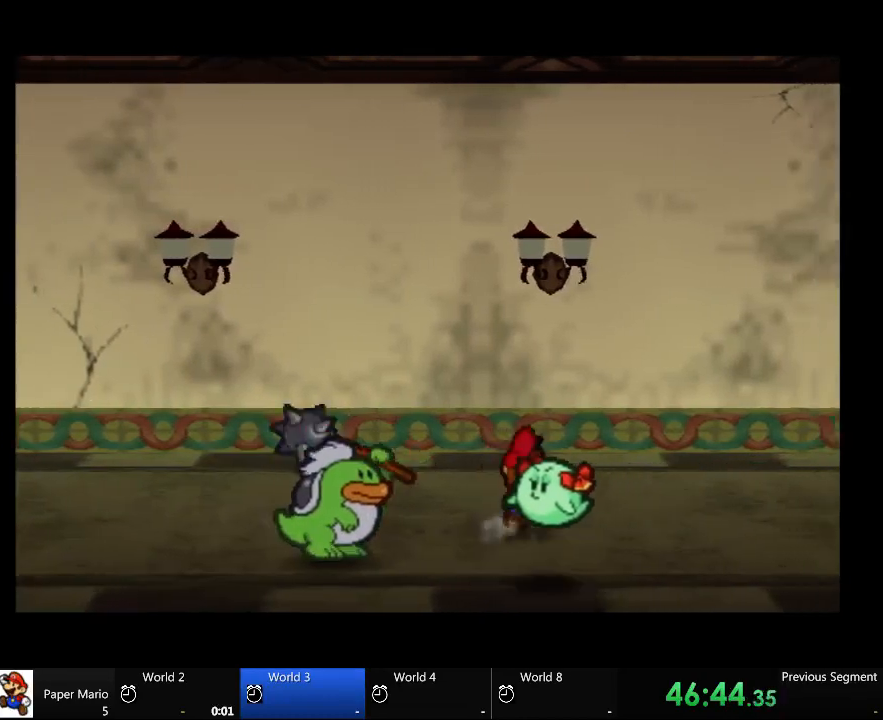
{"buttons": [], "left_stick": "up", "right_stick": "center", "events": [[167, "left_stick", "up"]]}
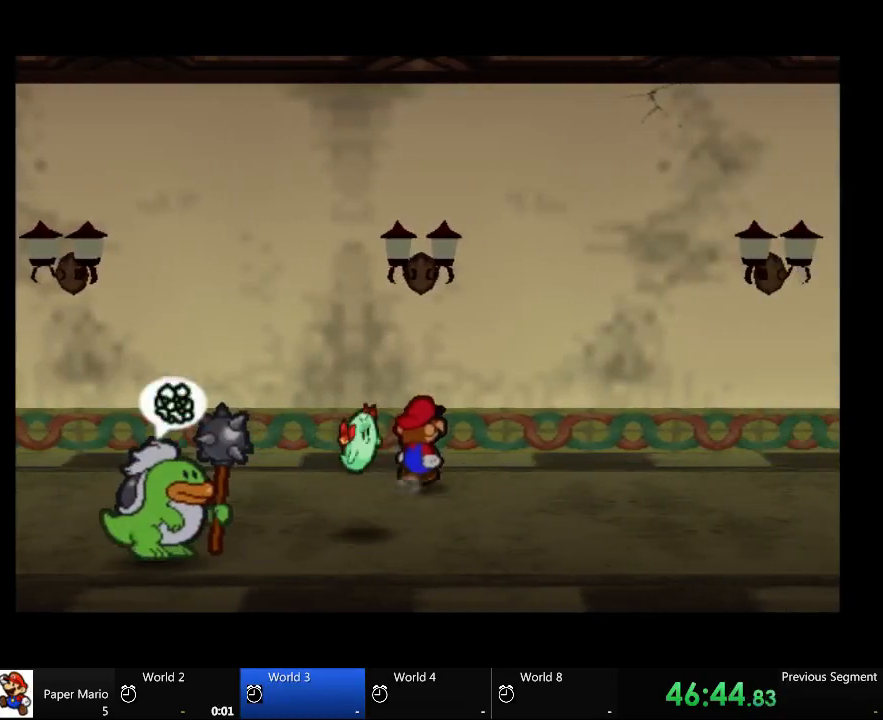
{"buttons": [], "left_stick": "up-left", "right_stick": "center", "events": [[167, "left_stick", "up-left"]]}
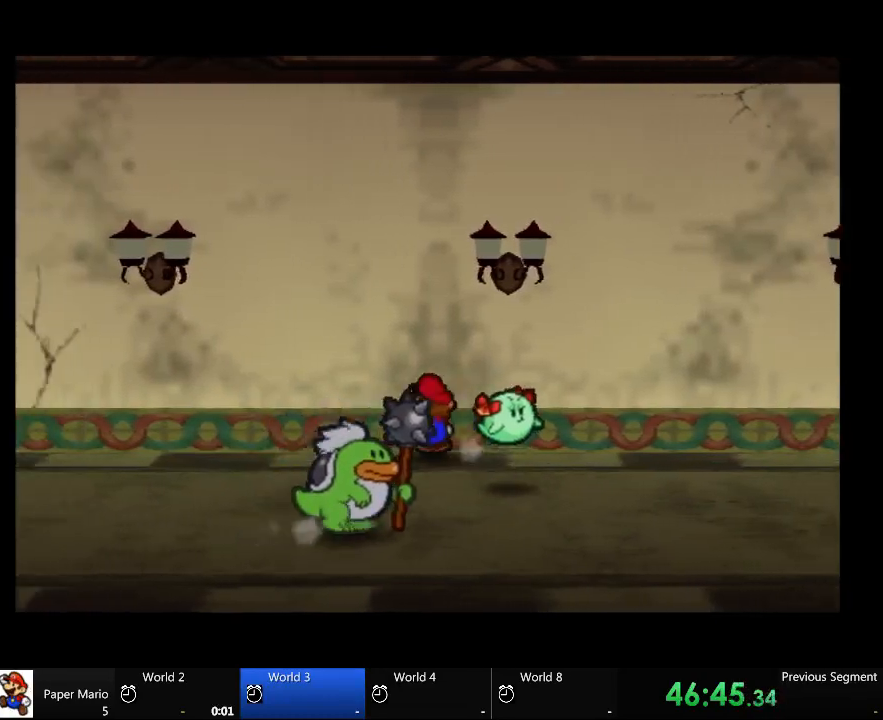
{"buttons": [], "left_stick": "left", "right_stick": "center", "events": [[367, "left_stick", "left"]]}
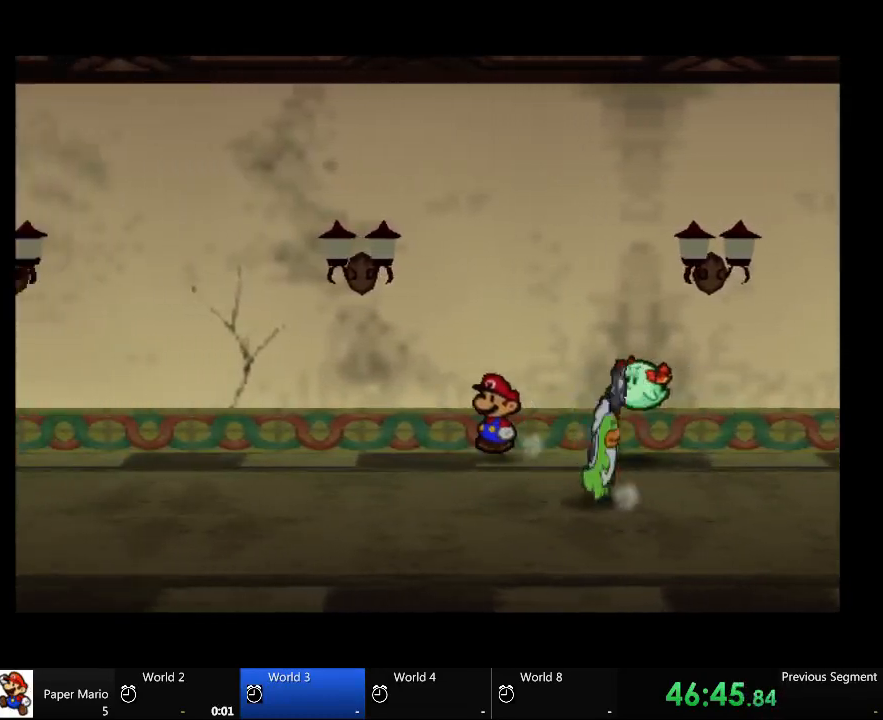
{"buttons": [], "left_stick": "left", "right_stick": "center", "events": []}
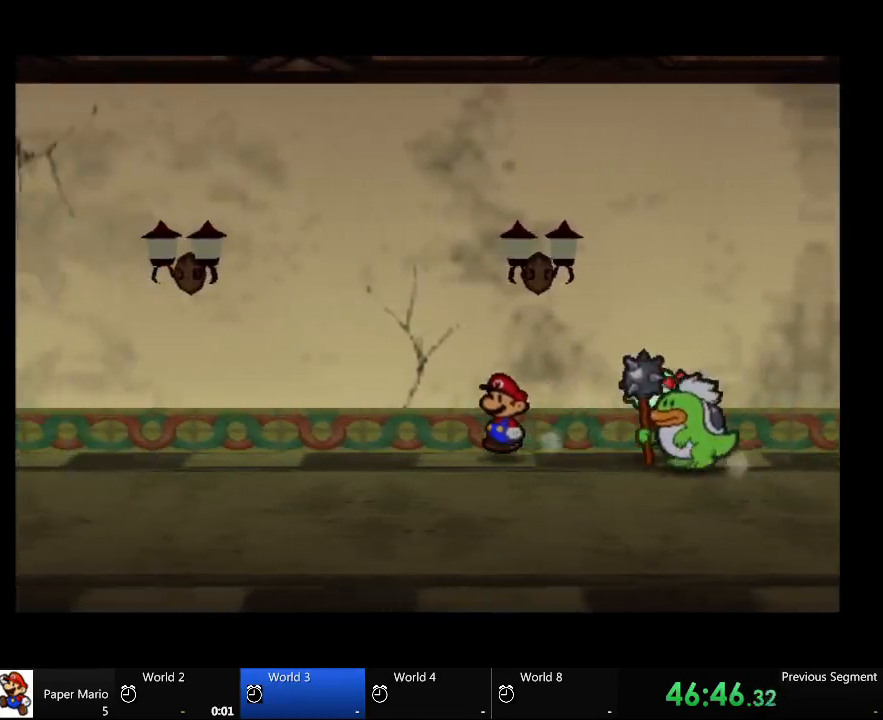
{"buttons": [], "left_stick": "left", "right_stick": "center", "events": []}
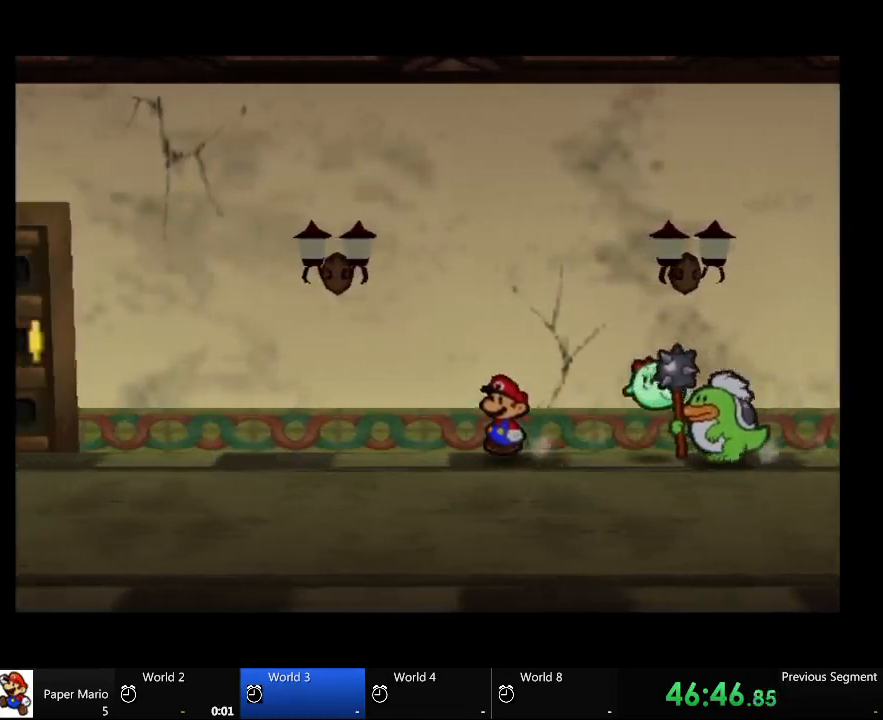
{"buttons": [], "left_stick": "left", "right_stick": "center", "events": []}
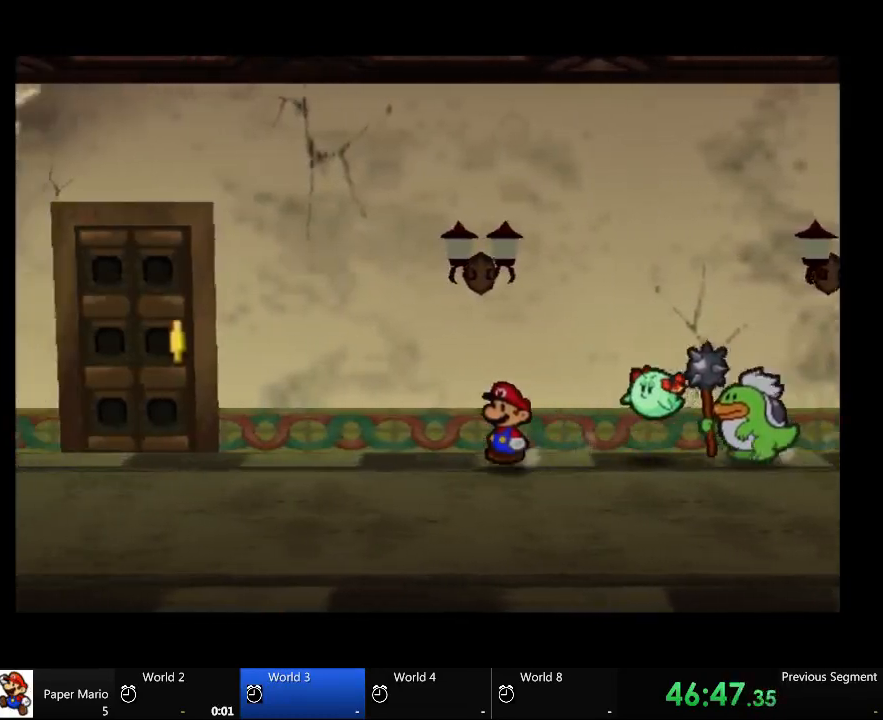
{"buttons": [], "left_stick": "left", "right_stick": "center", "events": []}
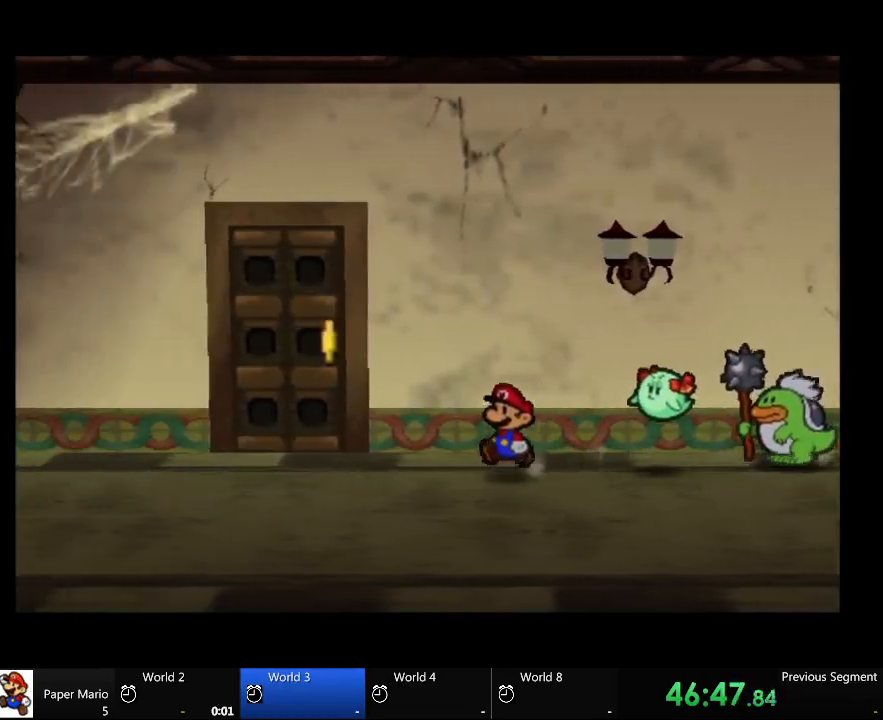
{"buttons": [], "left_stick": "up-left", "right_stick": "center", "events": [[433, "left_stick", "up-left"]]}
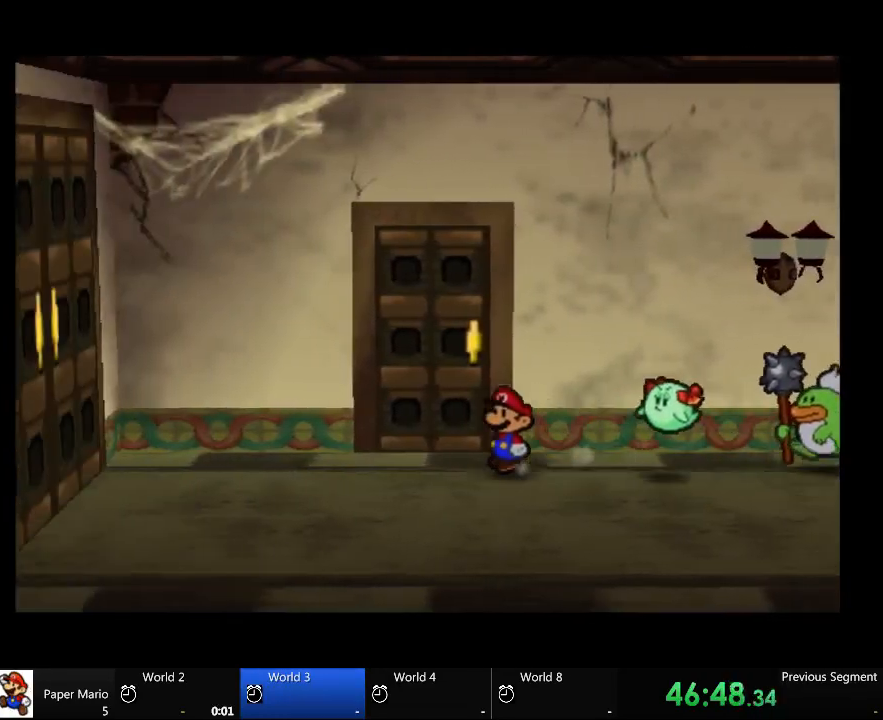
{"buttons": [], "left_stick": "up", "right_stick": "center", "events": [[367, "left_stick", "up"]]}
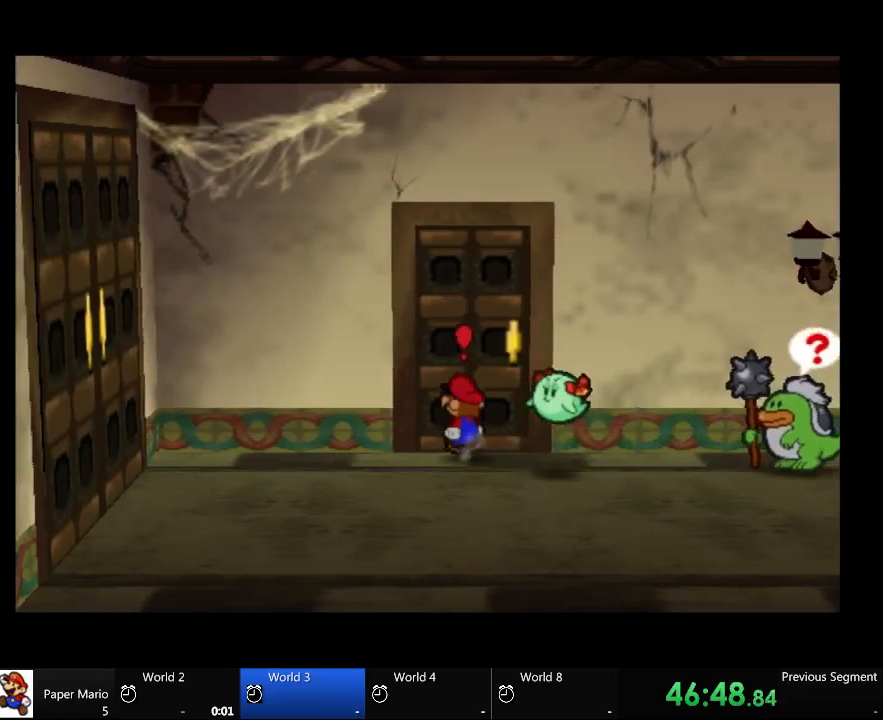
{"buttons": [], "left_stick": "center", "right_stick": "center", "events": [[300, "left_stick", "center"]]}
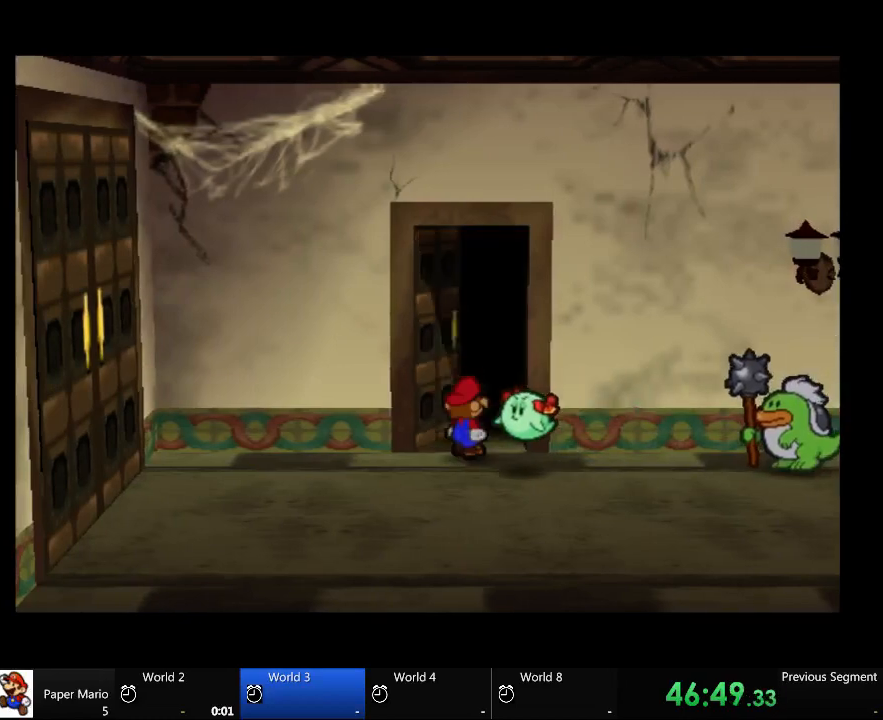
{"buttons": [], "left_stick": "center", "right_stick": "center", "events": []}
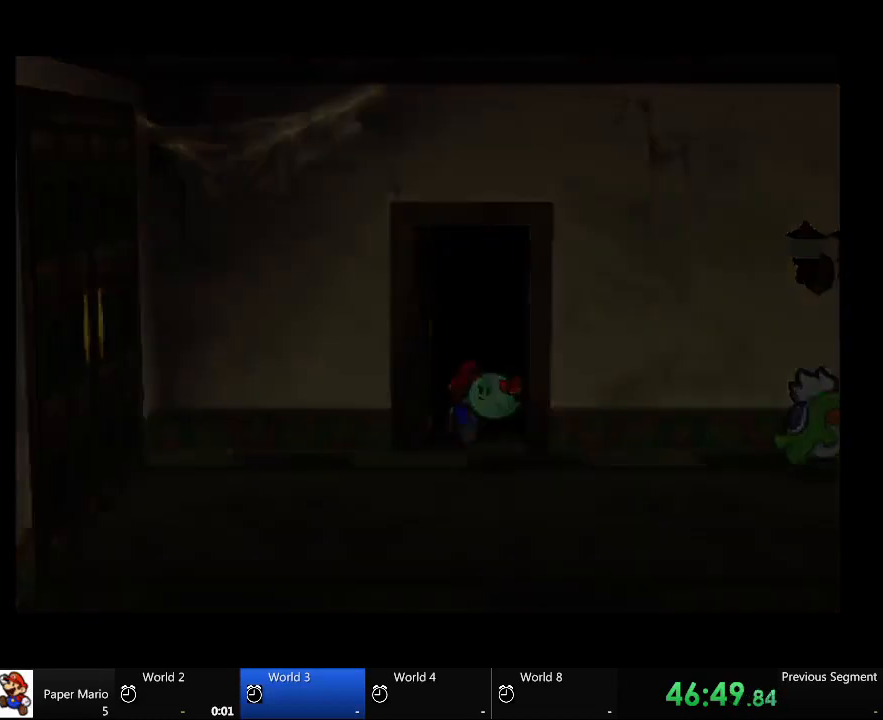
{"buttons": [], "left_stick": "center", "right_stick": "center", "events": []}
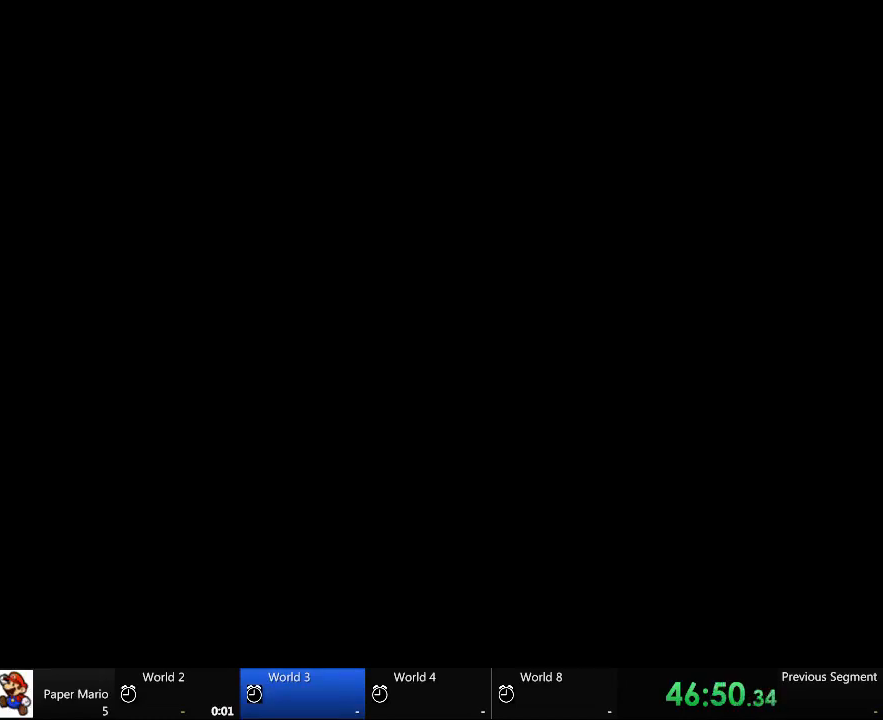
{"buttons": [], "left_stick": "center", "right_stick": "center", "events": []}
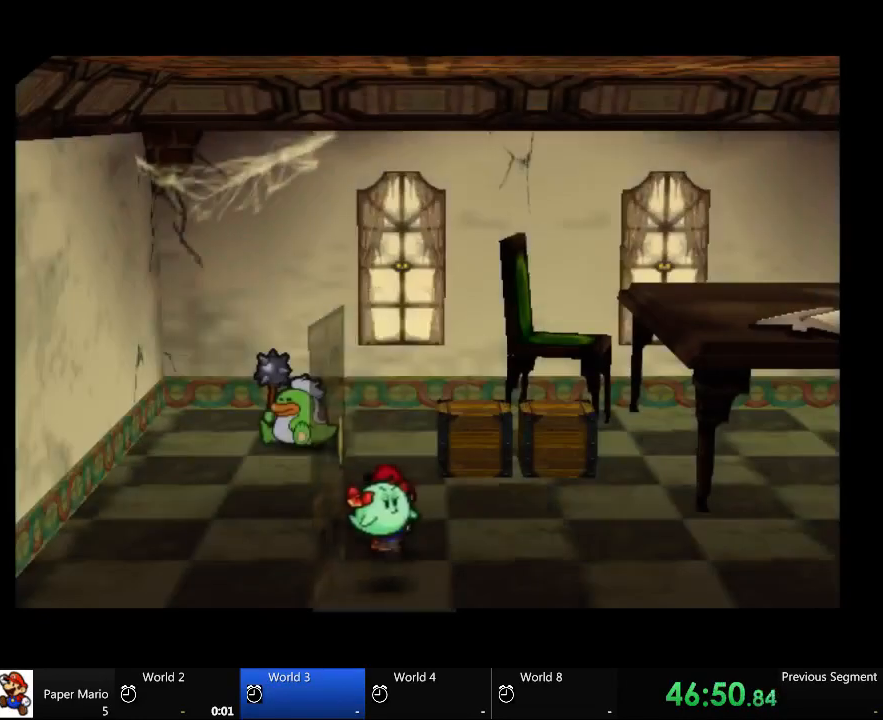
{"buttons": [], "left_stick": "center", "right_stick": "center", "events": []}
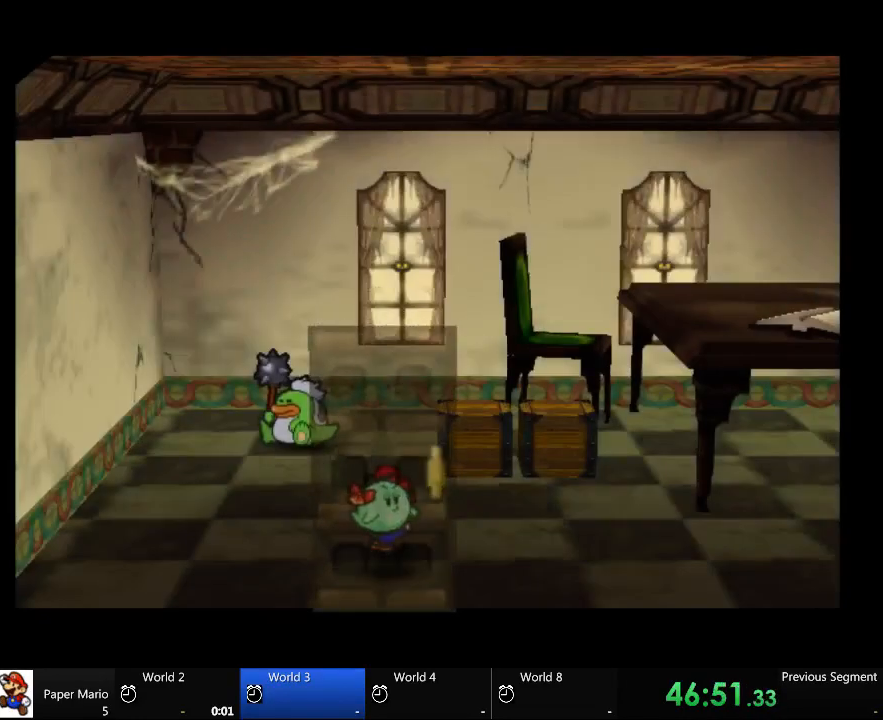
{"buttons": [], "left_stick": "center", "right_stick": "center", "events": []}
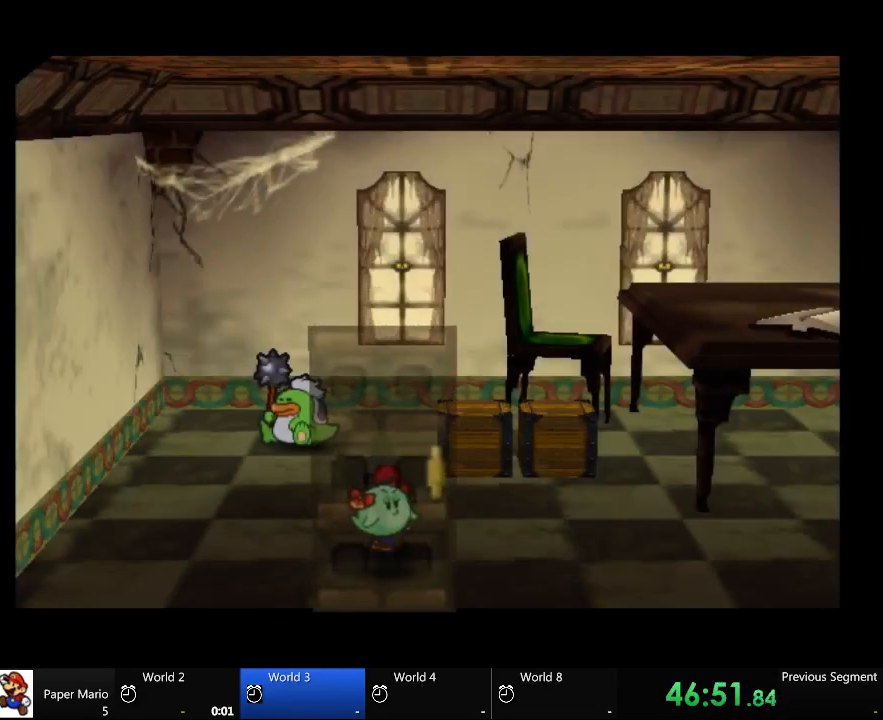
{"buttons": [], "left_stick": "center", "right_stick": "center", "events": []}
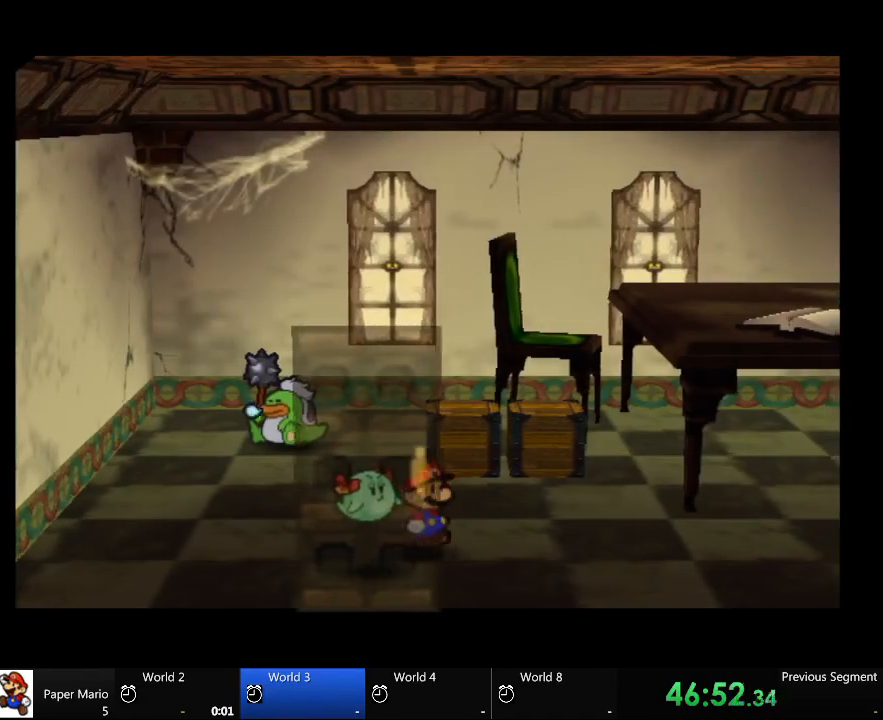
{"buttons": [], "left_stick": "up-right", "right_stick": "center", "events": [[167, "left_stick", "up-right"]]}
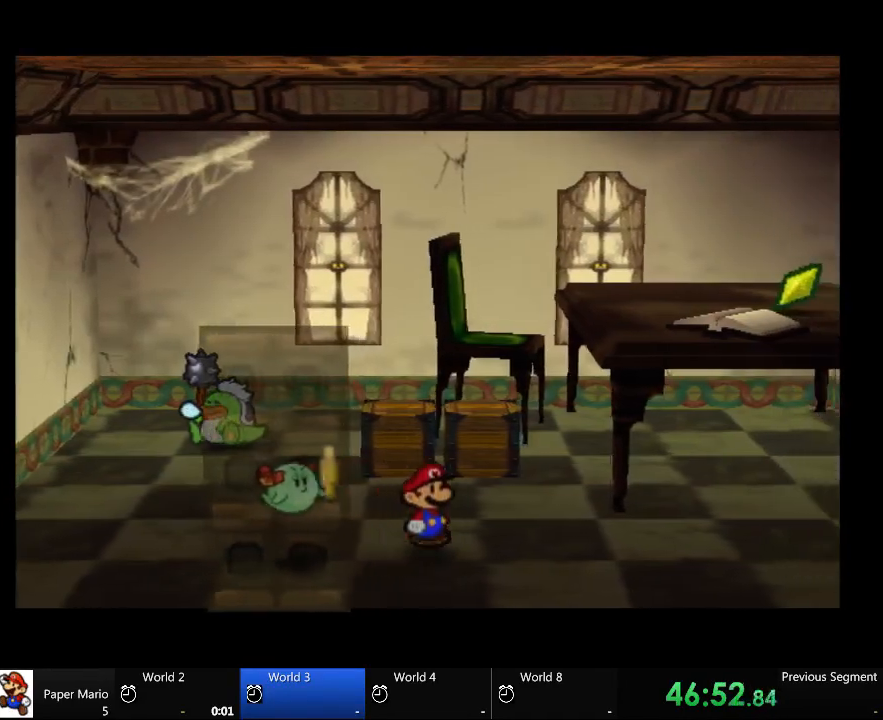
{"buttons": [], "left_stick": "up-right", "right_stick": "center", "events": []}
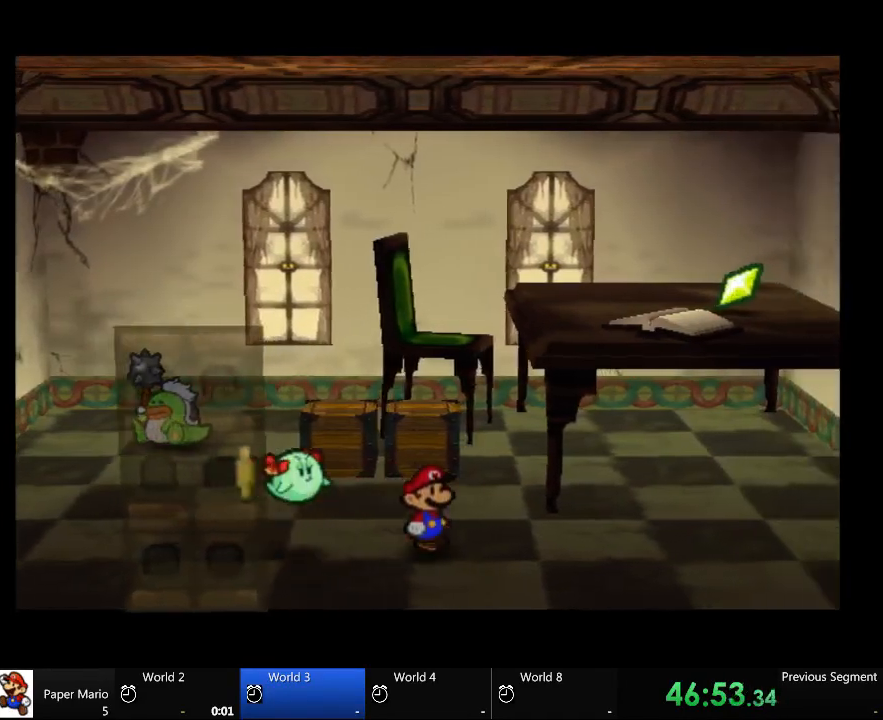
{"buttons": [], "left_stick": "up", "right_stick": "center", "events": [[233, "left_stick", "up"]]}
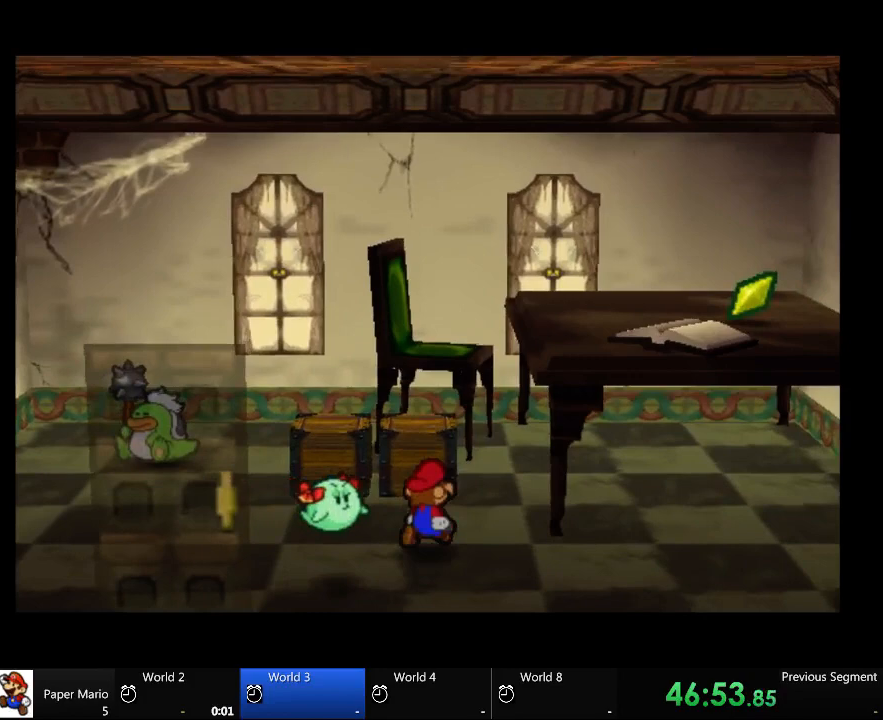
{"buttons": [], "left_stick": "up", "right_stick": "center", "events": []}
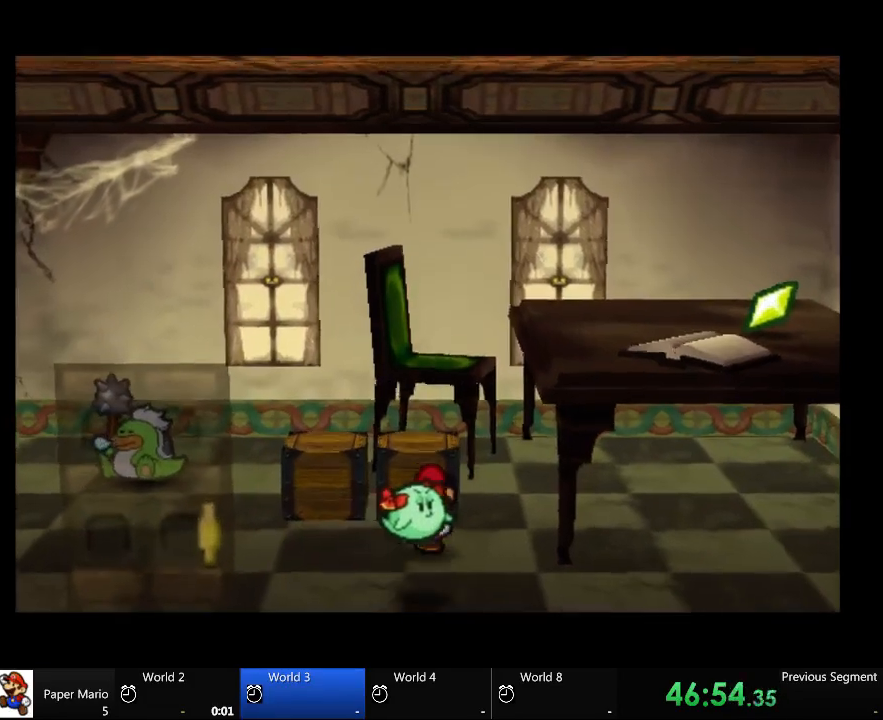
{"buttons": [], "left_stick": "up", "right_stick": "center", "events": []}
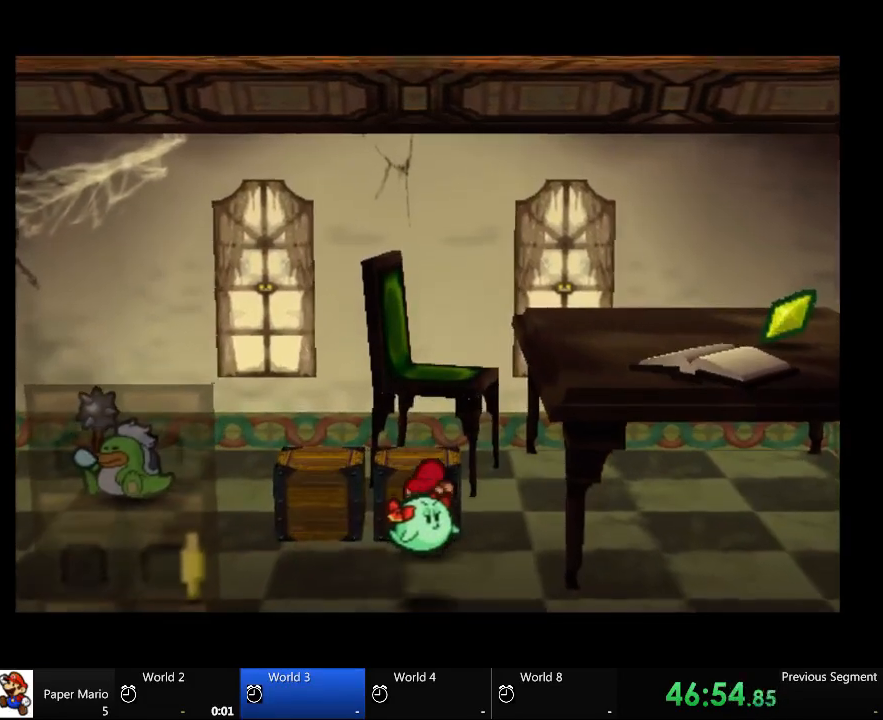
{"buttons": [], "left_stick": "up", "right_stick": "center", "events": [[333, "left_stick", "center"], [467, "left_stick", "up"]]}
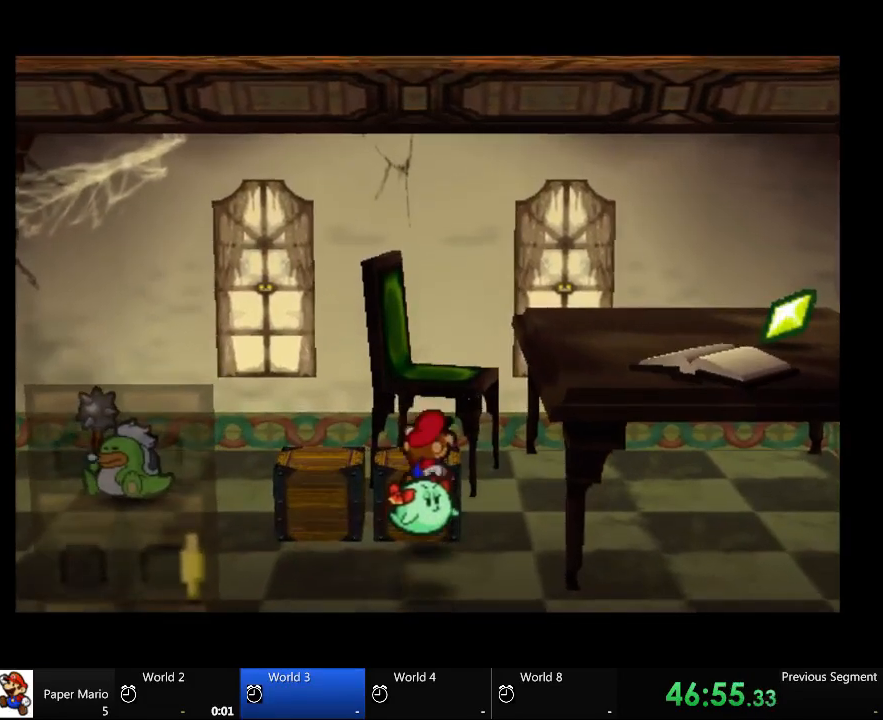
{"buttons": [], "left_stick": "center", "right_stick": "center", "events": [[233, "left_stick", "center"]]}
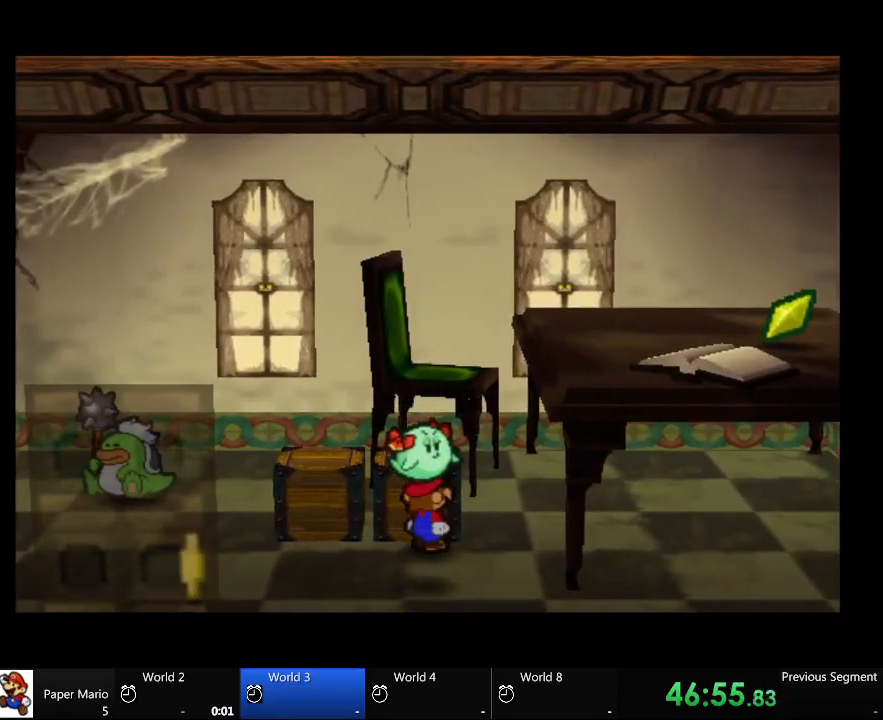
{"buttons": [], "left_stick": "center", "right_stick": "center", "events": [[100, "left_stick", "up"], [467, "left_stick", "center"]]}
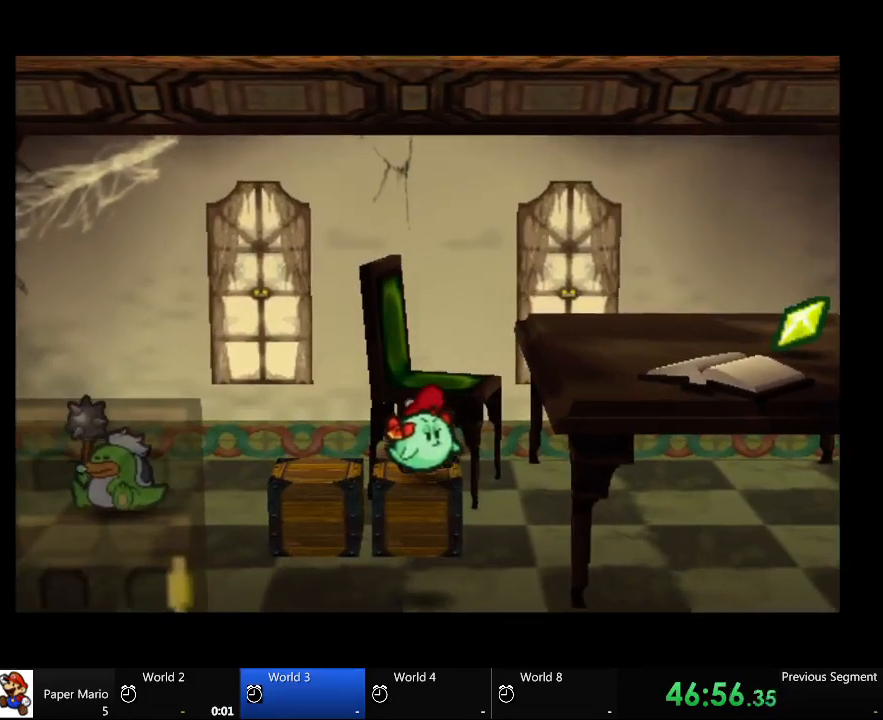
{"buttons": [], "left_stick": "up", "right_stick": "center", "events": [[467, "left_stick", "up"]]}
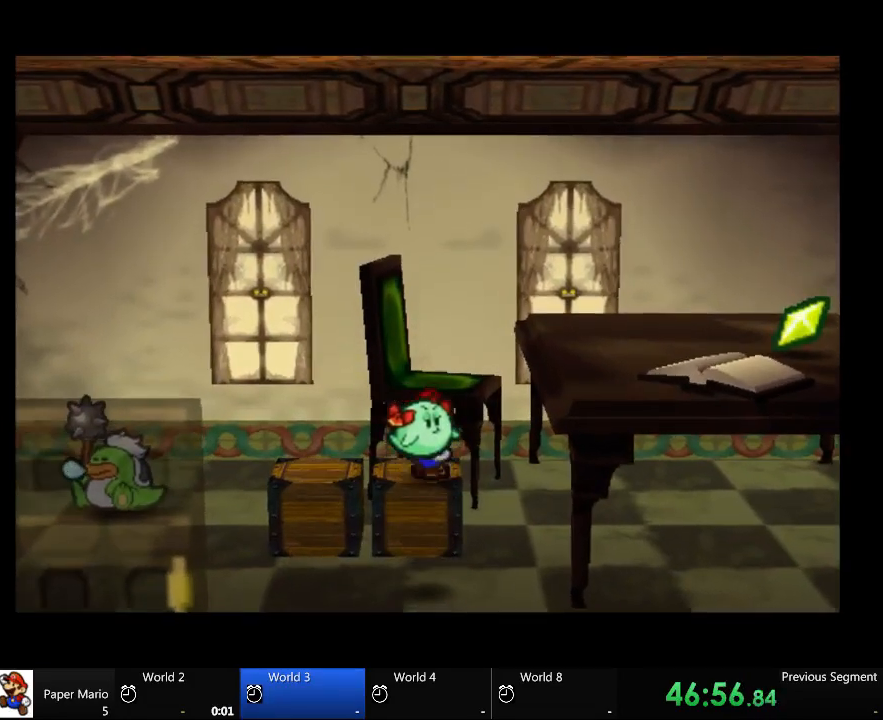
{"buttons": [], "left_stick": "up", "right_stick": "center", "events": []}